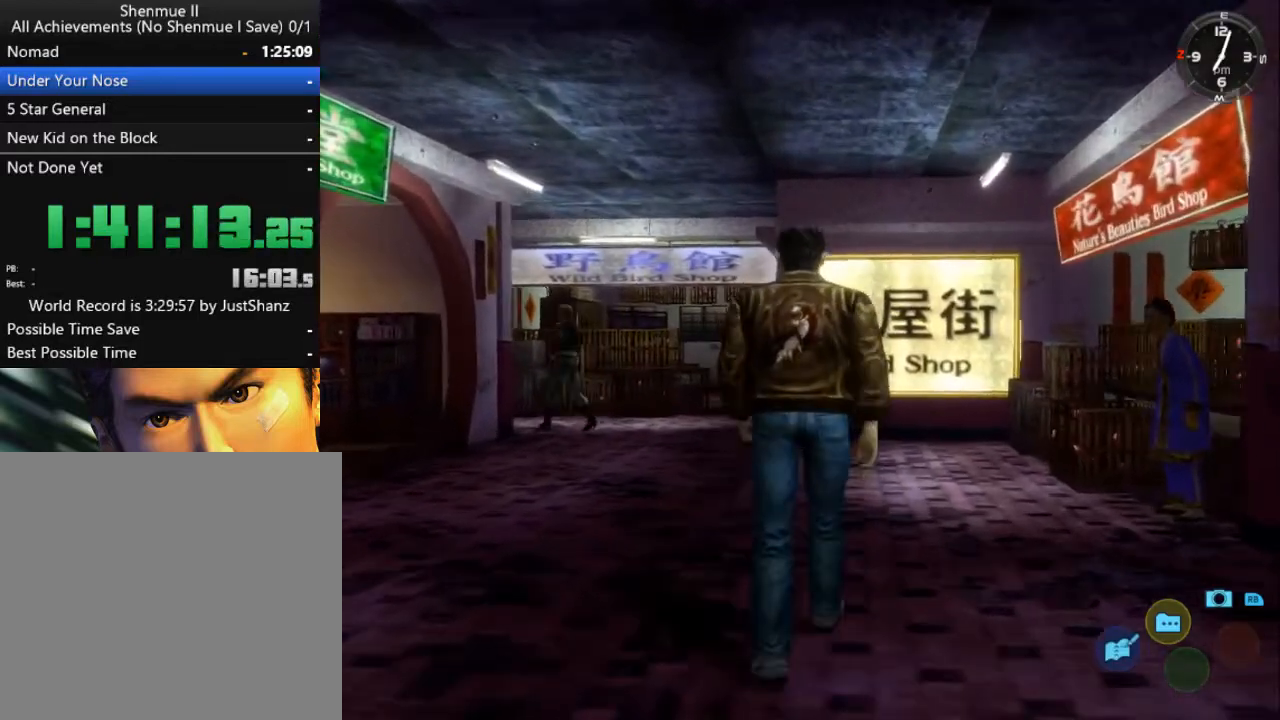
Gameplay with a controller (Xbox layout); each line is a JSON object with the inputs held at the frame after it. "events" lists button and stick changes between this image and that frame as [ms after this image, input, new state], when the widget could be followed in between.
{"buttons": ["DPAD_UP"], "left_stick": "center", "right_stick": "center", "events": [[300, "DPAD_LEFT", "down"], [400, "DPAD_LEFT", "up"]]}
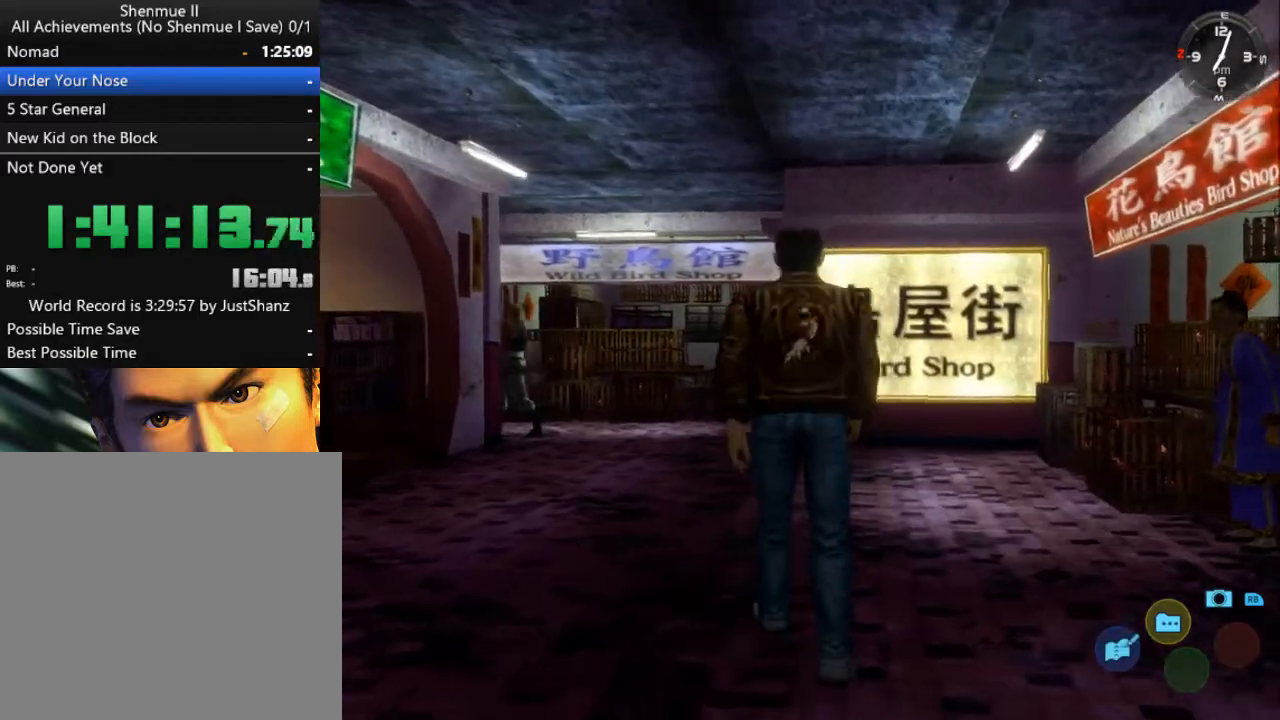
{"buttons": ["DPAD_UP"], "left_stick": "center", "right_stick": "center", "events": []}
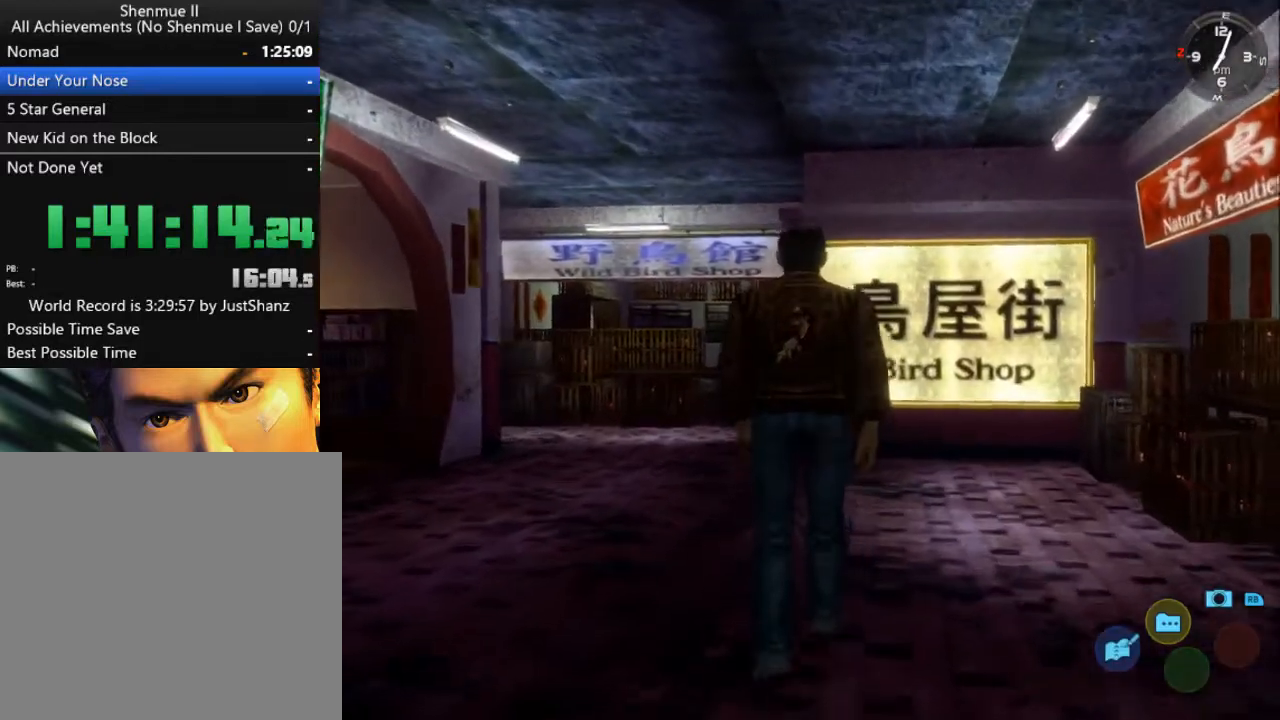
{"buttons": ["DPAD_UP"], "left_stick": "center", "right_stick": "center", "events": []}
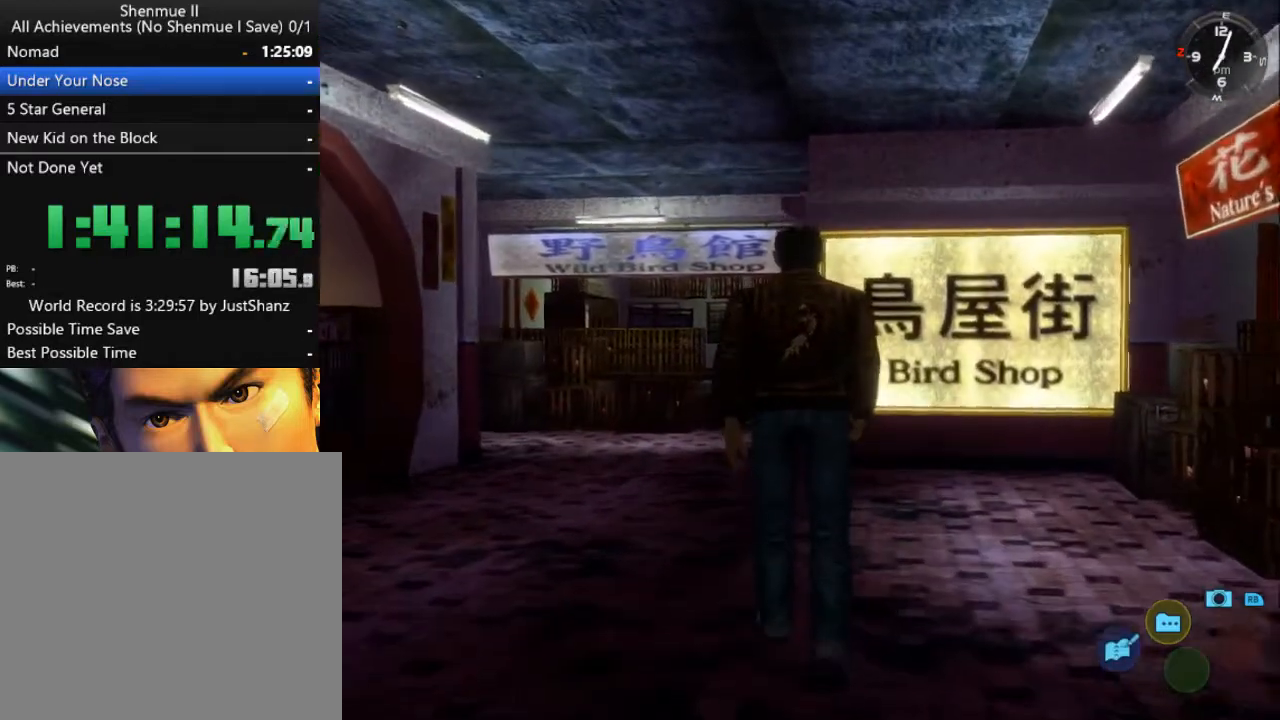
{"buttons": ["DPAD_UP"], "left_stick": "center", "right_stick": "center", "events": [[367, "DPAD_LEFT", "down"], [500, "DPAD_LEFT", "up"]]}
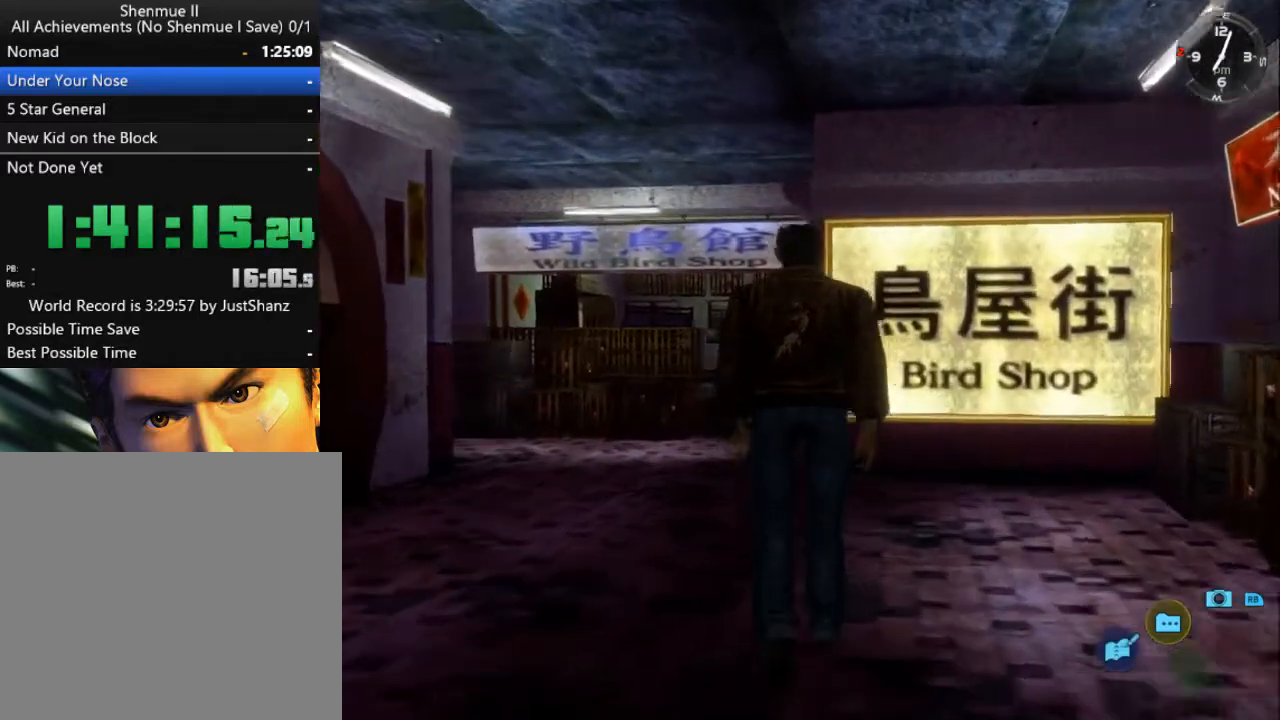
{"buttons": ["DPAD_UP"], "left_stick": "center", "right_stick": "center", "events": []}
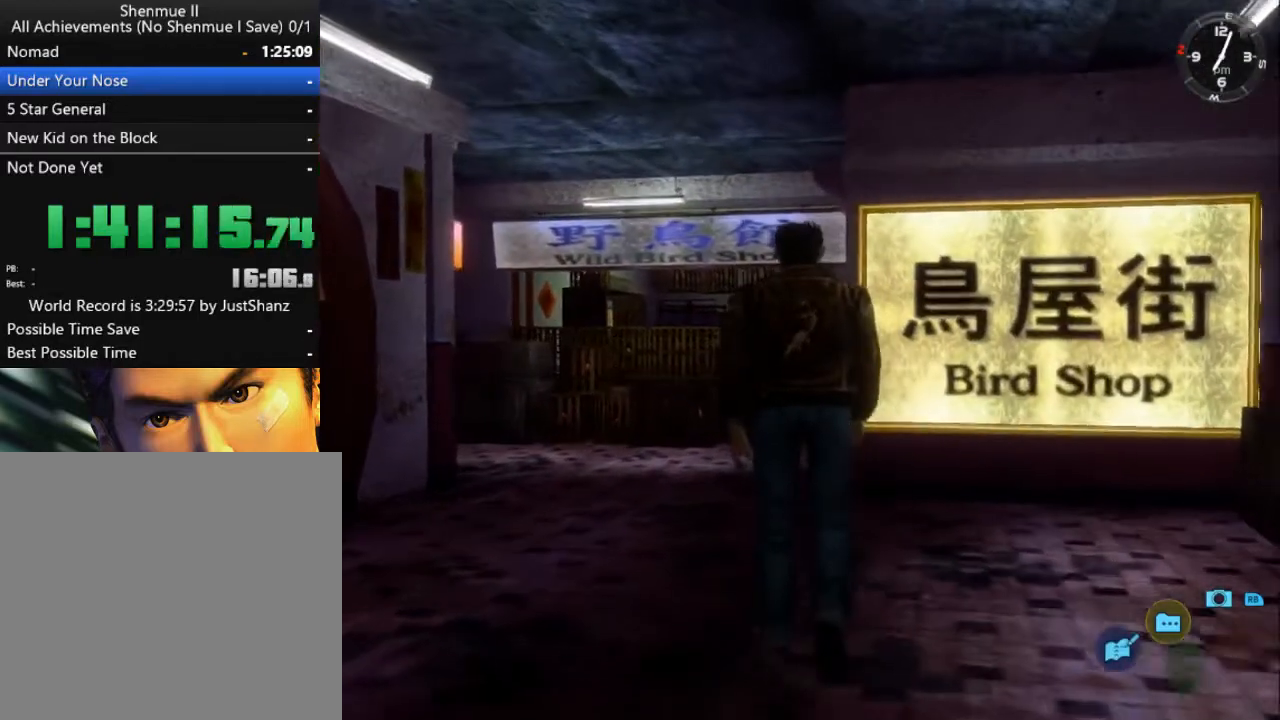
{"buttons": ["DPAD_UP"], "left_stick": "center", "right_stick": "center", "events": [[133, "DPAD_LEFT", "down"], [300, "DPAD_LEFT", "up"]]}
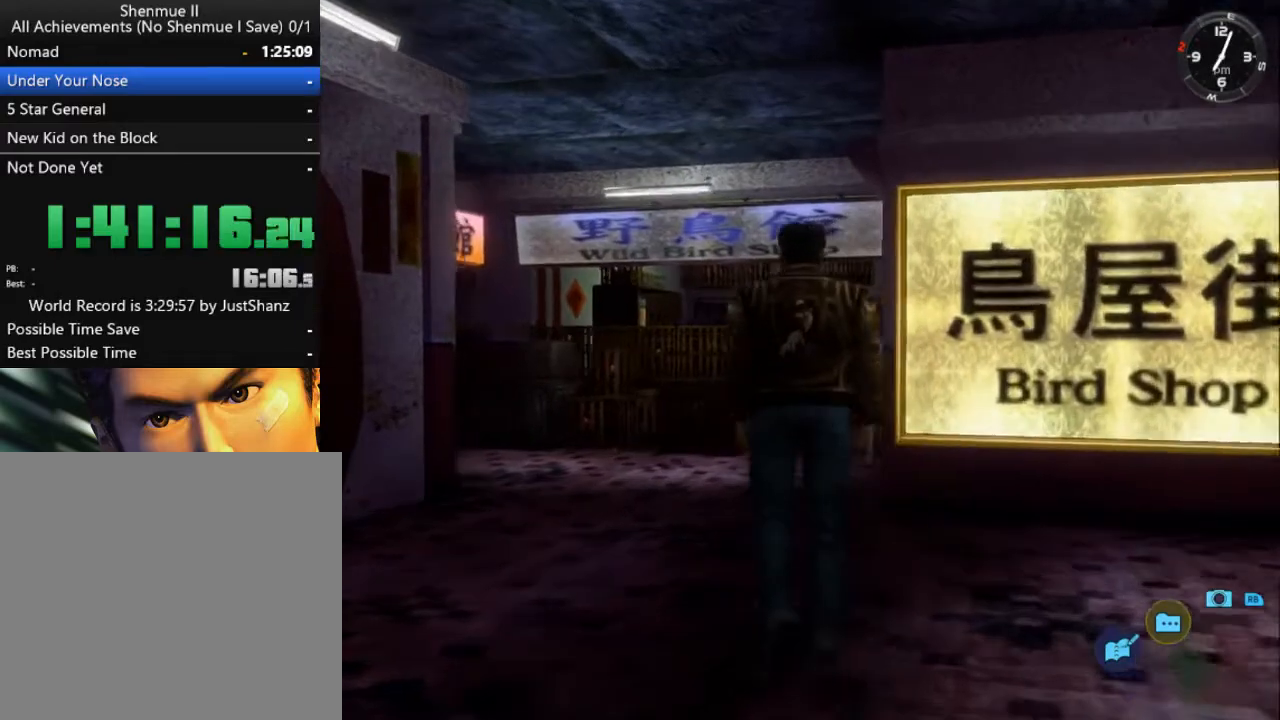
{"buttons": ["DPAD_UP", "DPAD_LEFT"], "left_stick": "center", "right_stick": "center", "events": [[433, "DPAD_LEFT", "down"]]}
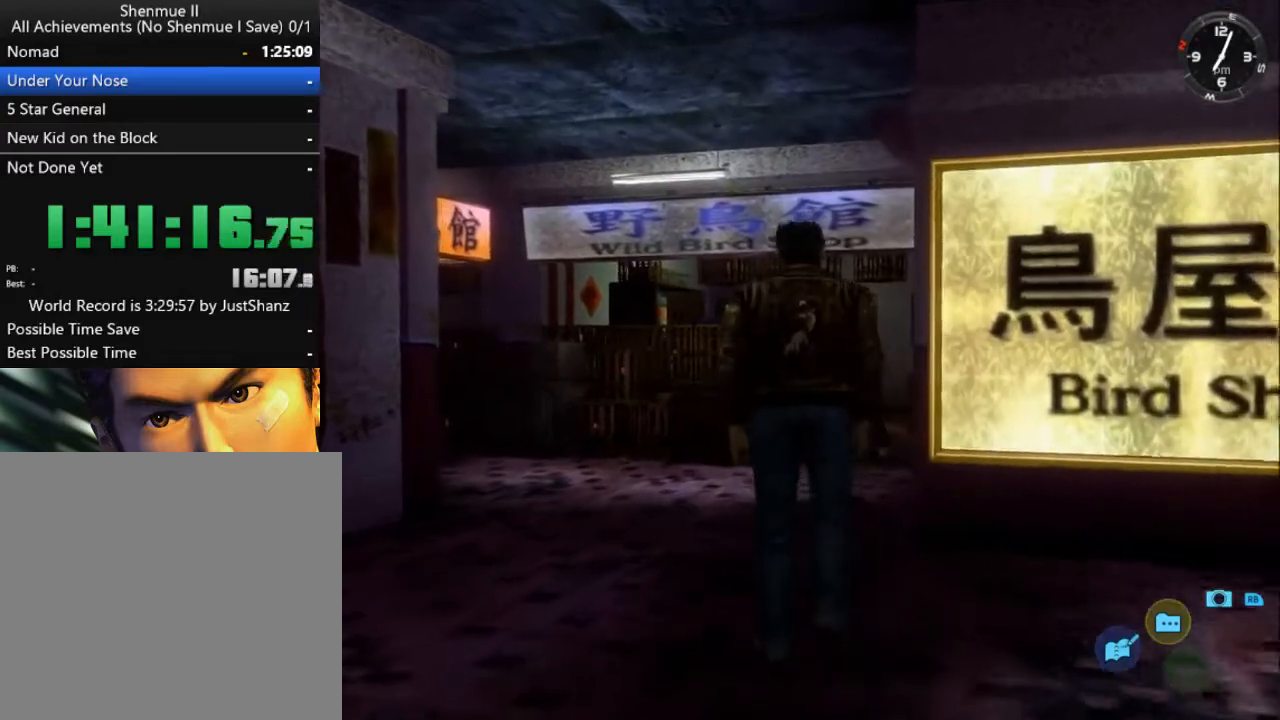
{"buttons": ["DPAD_UP", "DPAD_LEFT"], "left_stick": "center", "right_stick": "center", "events": [[133, "DPAD_LEFT", "up"], [333, "DPAD_LEFT", "down"]]}
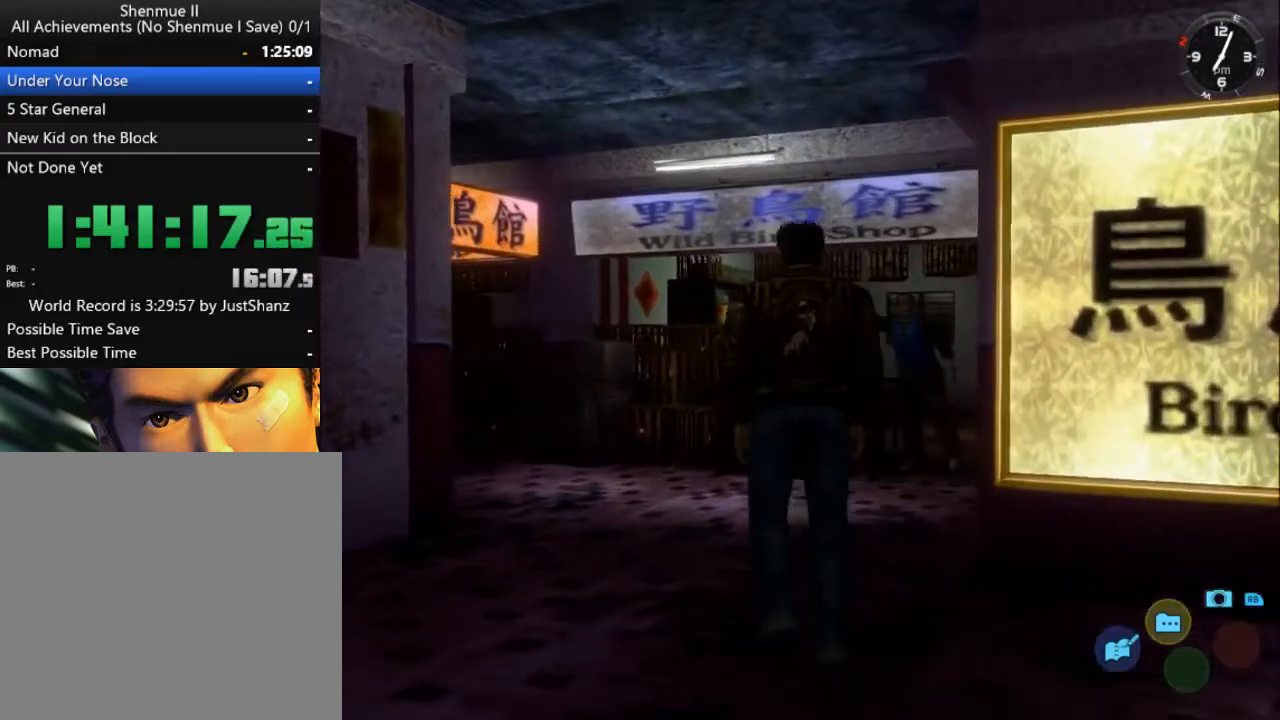
{"buttons": ["DPAD_UP"], "left_stick": "center", "right_stick": "center", "events": [[67, "DPAD_LEFT", "up"], [200, "DPAD_LEFT", "down"], [433, "DPAD_LEFT", "up"]]}
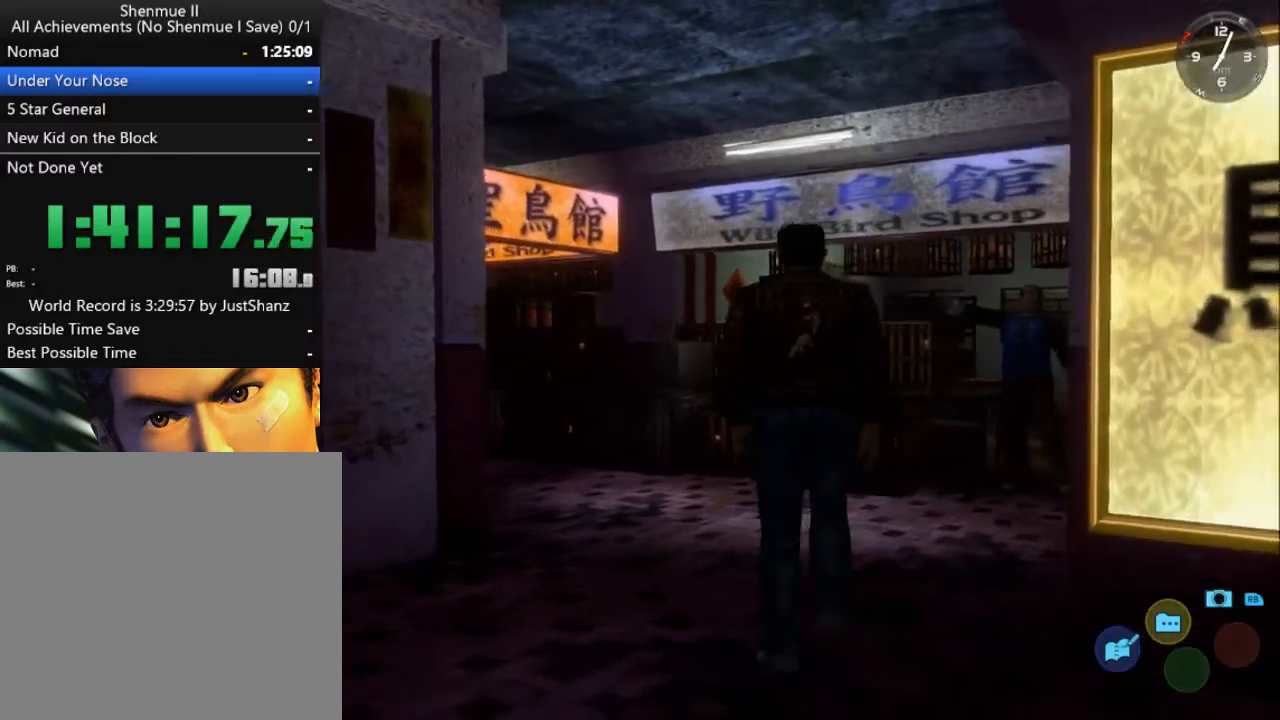
{"buttons": ["DPAD_UP", "DPAD_LEFT"], "left_stick": "center", "right_stick": "center", "events": [[67, "DPAD_LEFT", "down"], [300, "DPAD_LEFT", "up"], [467, "DPAD_LEFT", "down"]]}
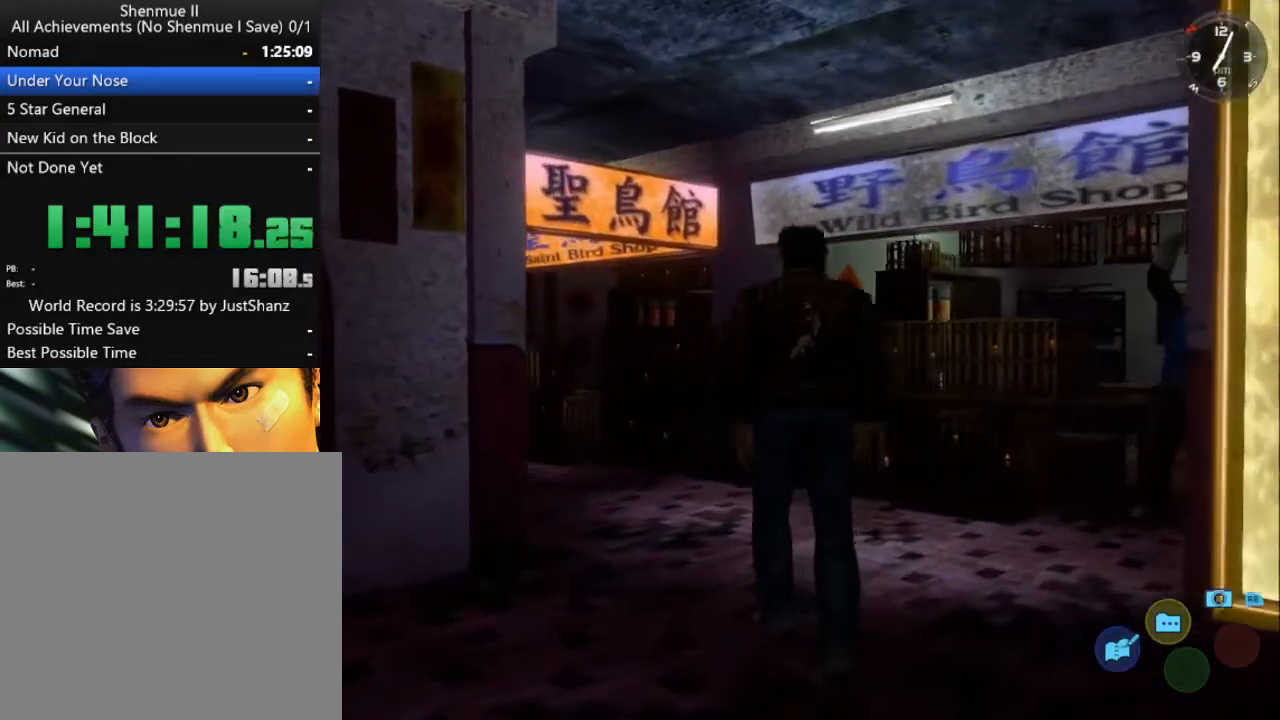
{"buttons": ["DPAD_UP", "DPAD_LEFT"], "left_stick": "center", "right_stick": "center", "events": [[100, "DPAD_LEFT", "up"], [333, "DPAD_LEFT", "down"]]}
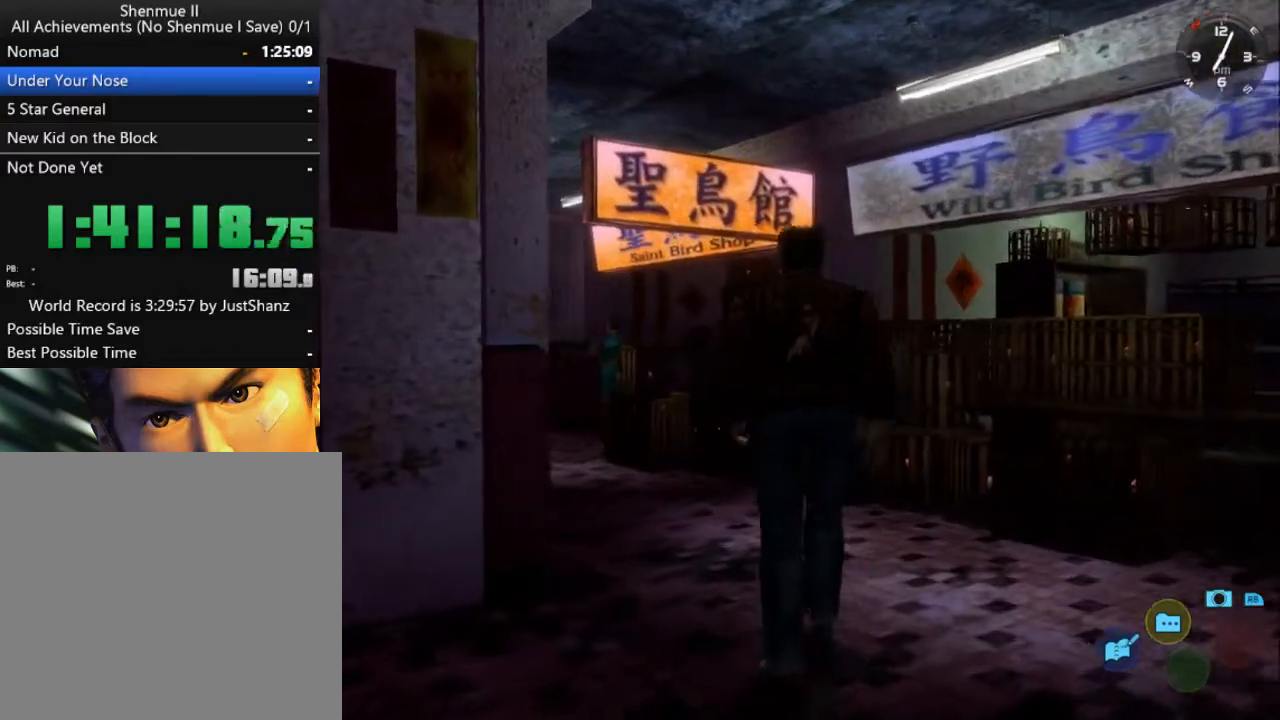
{"buttons": ["DPAD_UP", "DPAD_LEFT"], "left_stick": "center", "right_stick": "center", "events": [[33, "DPAD_LEFT", "up"], [167, "DPAD_LEFT", "down"]]}
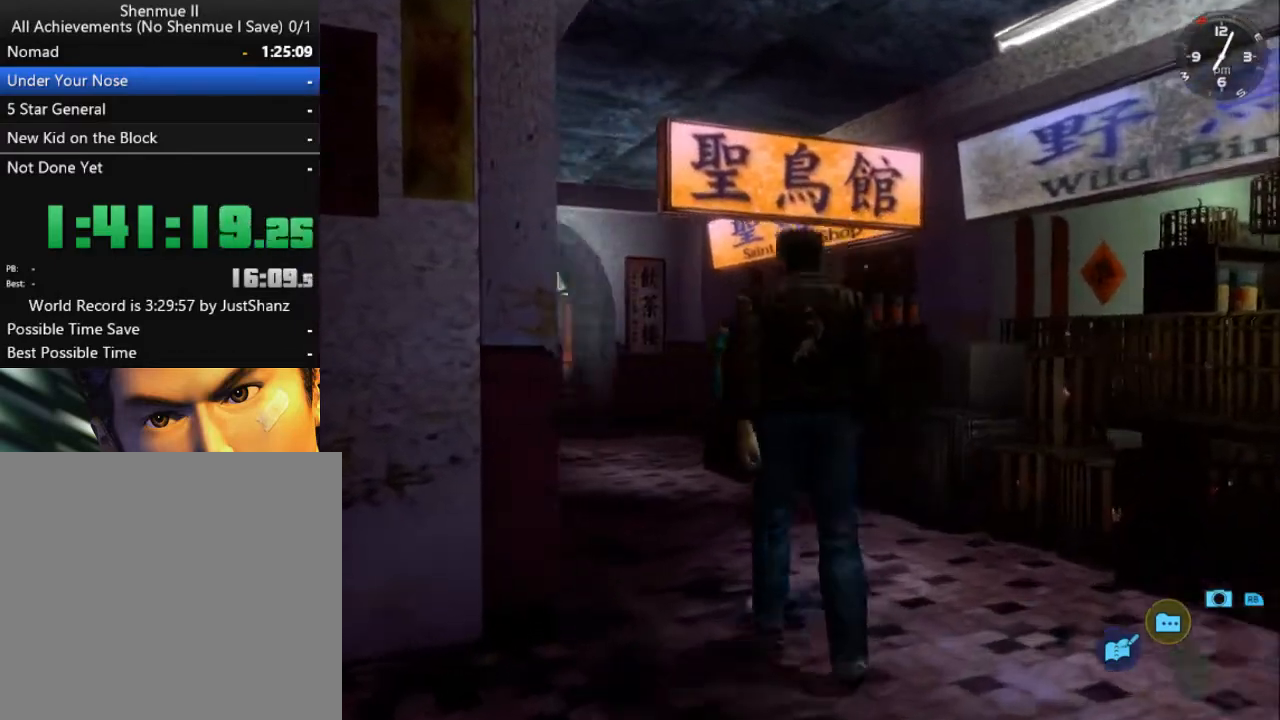
{"buttons": [], "left_stick": "center", "right_stick": "center", "events": [[33, "DPAD_LEFT", "up"], [100, "DPAD_UP", "up"]]}
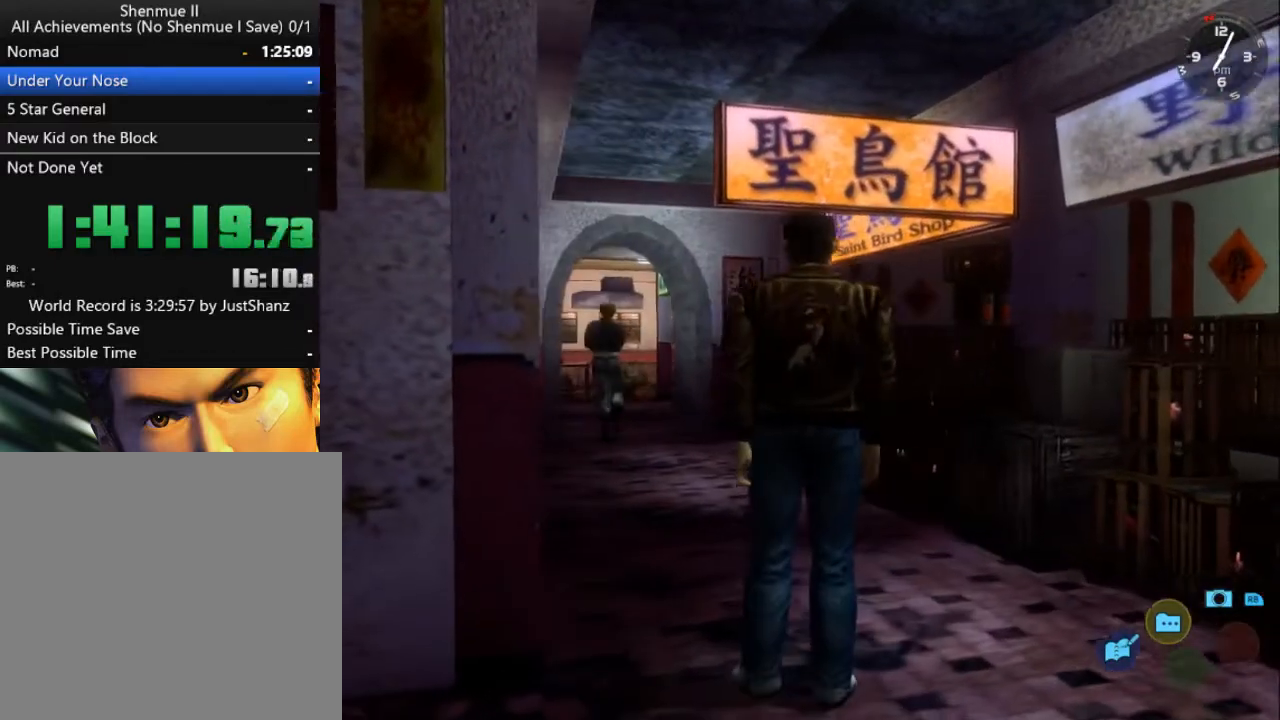
{"buttons": ["DPAD_UP"], "left_stick": "center", "right_stick": "center", "events": [[200, "DPAD_UP", "down"], [233, "DPAD_LEFT", "down"], [400, "DPAD_LEFT", "up"]]}
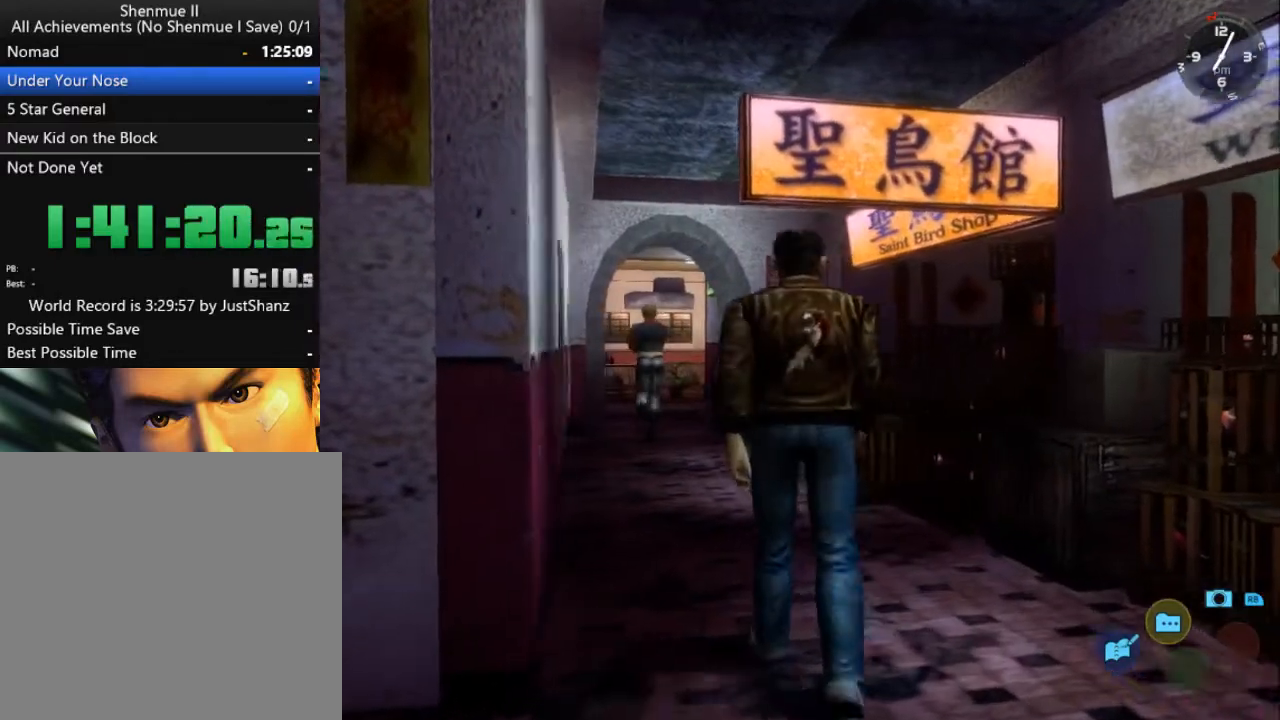
{"buttons": ["DPAD_UP"], "left_stick": "center", "right_stick": "center", "events": [[100, "DPAD_LEFT", "down"], [333, "DPAD_LEFT", "up"]]}
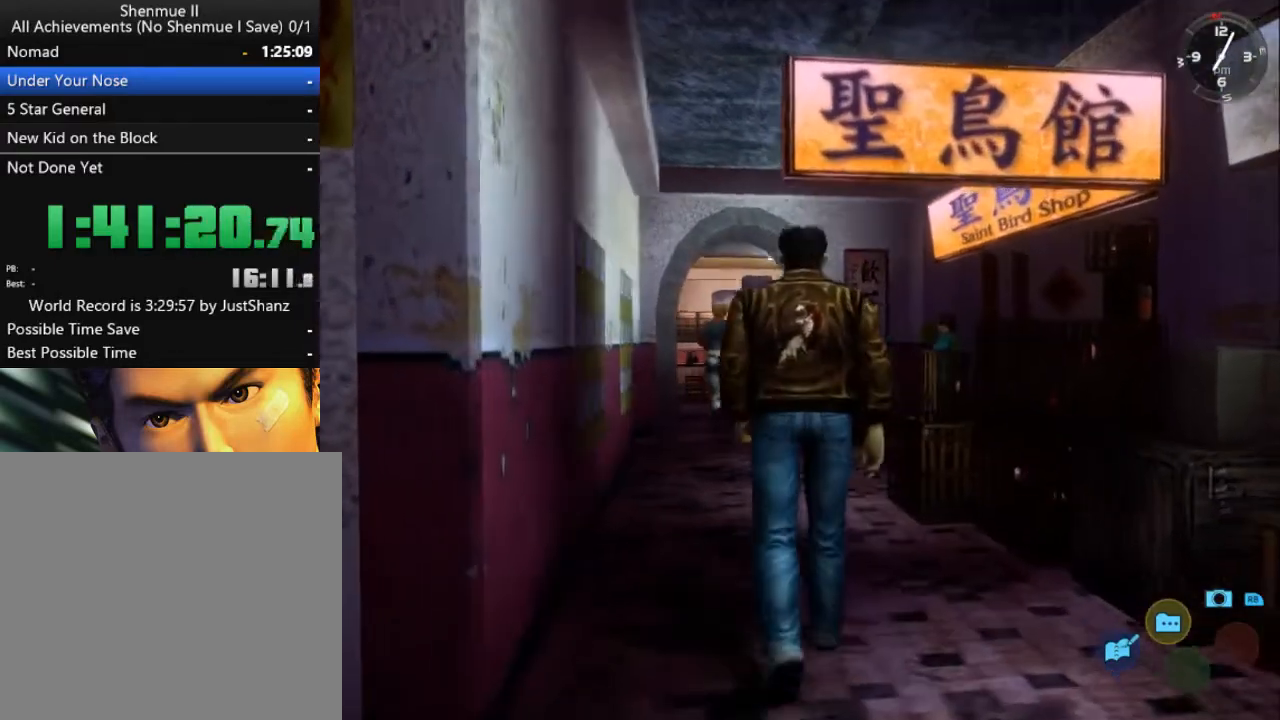
{"buttons": [], "left_stick": "center", "right_stick": "center", "events": [[67, "DPAD_LEFT", "down"], [300, "DPAD_LEFT", "up"], [367, "DPAD_UP", "up"]]}
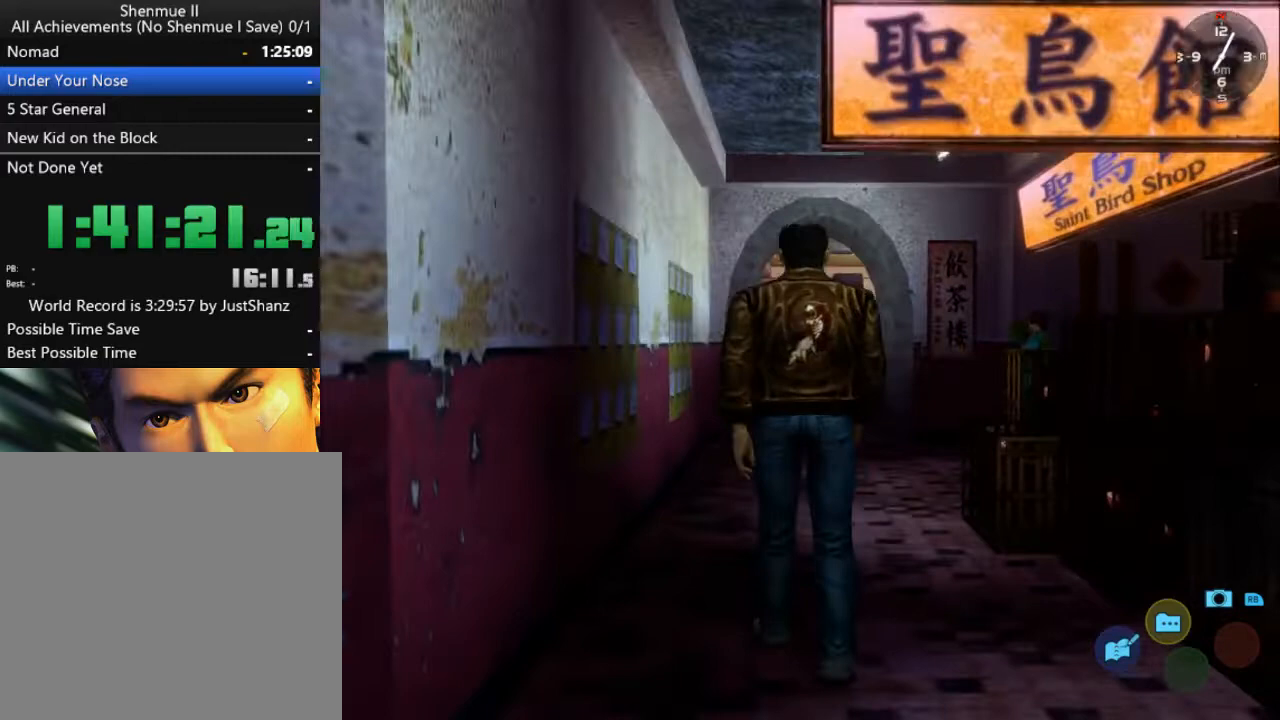
{"buttons": ["DPAD_UP"], "left_stick": "center", "right_stick": "center", "events": [[167, "DPAD_UP", "down"], [333, "DPAD_UP", "up"], [500, "DPAD_UP", "down"]]}
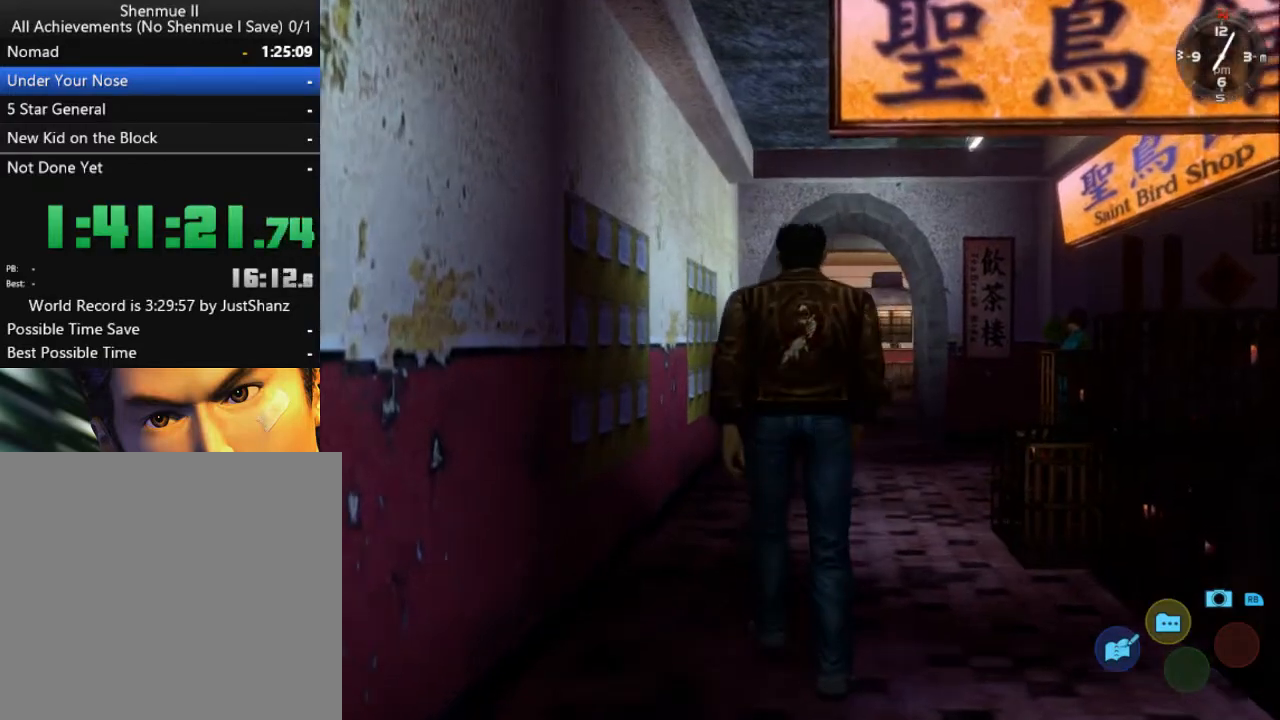
{"buttons": ["DPAD_UP"], "left_stick": "center", "right_stick": "center", "events": [[133, "DPAD_UP", "up"], [433, "DPAD_UP", "down"]]}
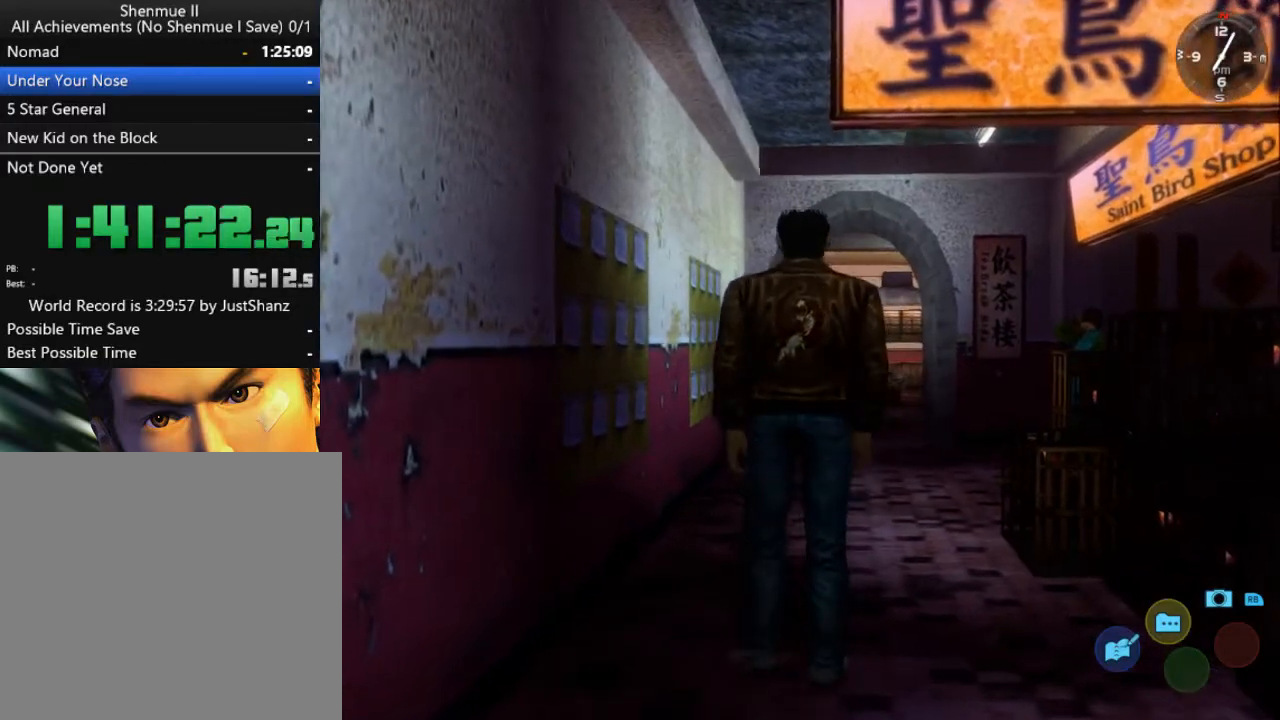
{"buttons": ["DPAD_UP"], "left_stick": "center", "right_stick": "center", "events": [[233, "DPAD_UP", "up"], [500, "DPAD_UP", "down"]]}
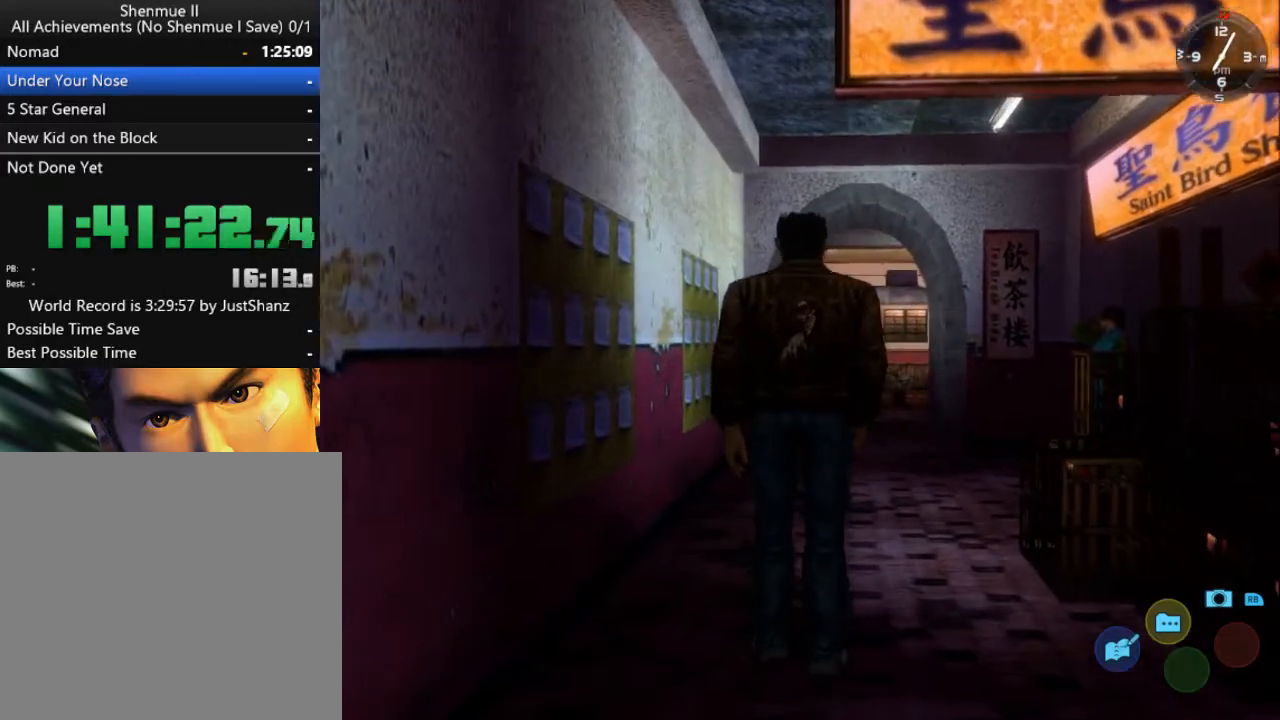
{"buttons": [], "left_stick": "center", "right_stick": "center", "events": [[400, "DPAD_UP", "up"]]}
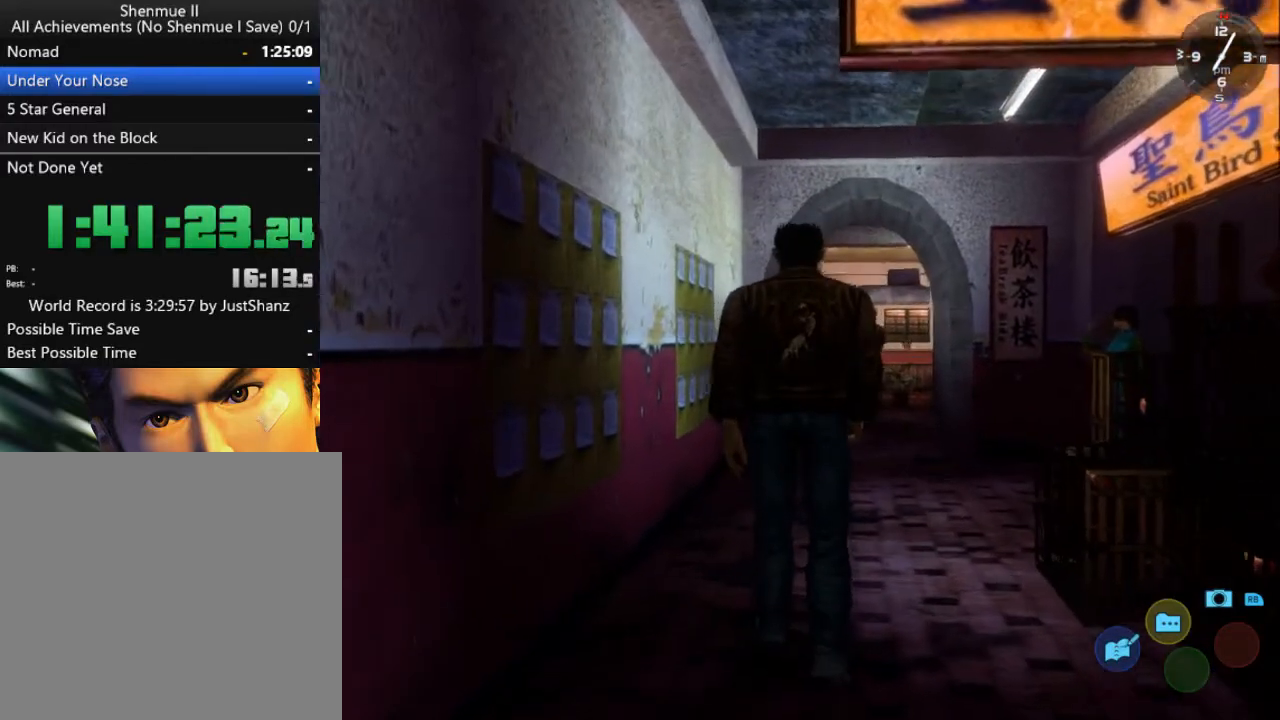
{"buttons": ["DPAD_UP"], "left_stick": "center", "right_stick": "center", "events": [[500, "DPAD_UP", "down"]]}
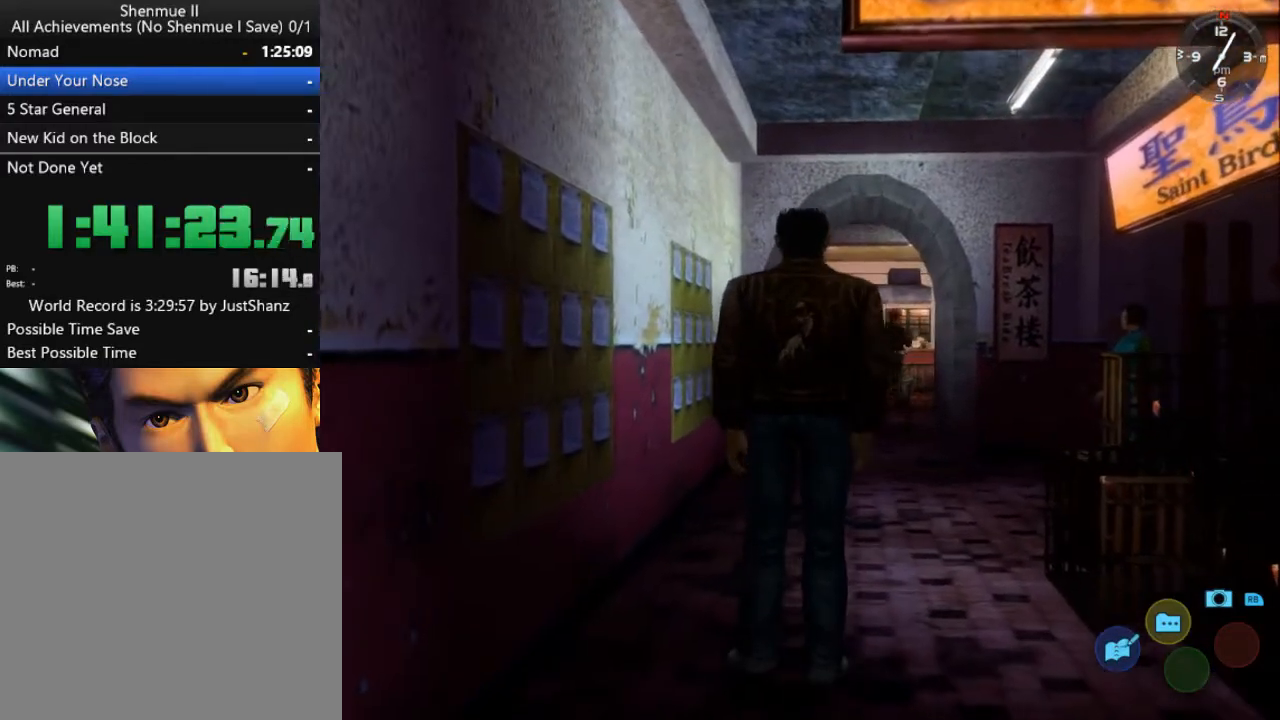
{"buttons": ["DPAD_UP"], "left_stick": "center", "right_stick": "center", "events": [[167, "DPAD_UP", "up"], [367, "DPAD_UP", "down"]]}
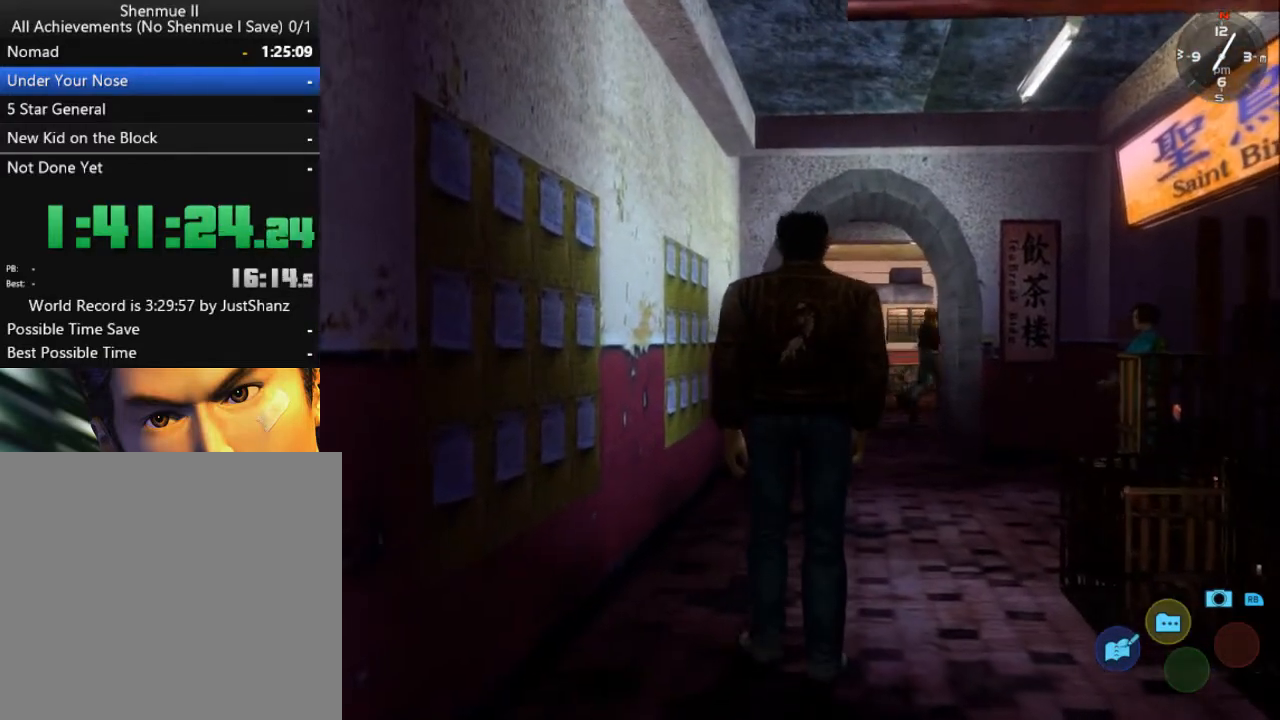
{"buttons": ["DPAD_UP", "DPAD_RIGHT"], "left_stick": "center", "right_stick": "center", "events": [[400, "DPAD_RIGHT", "down"]]}
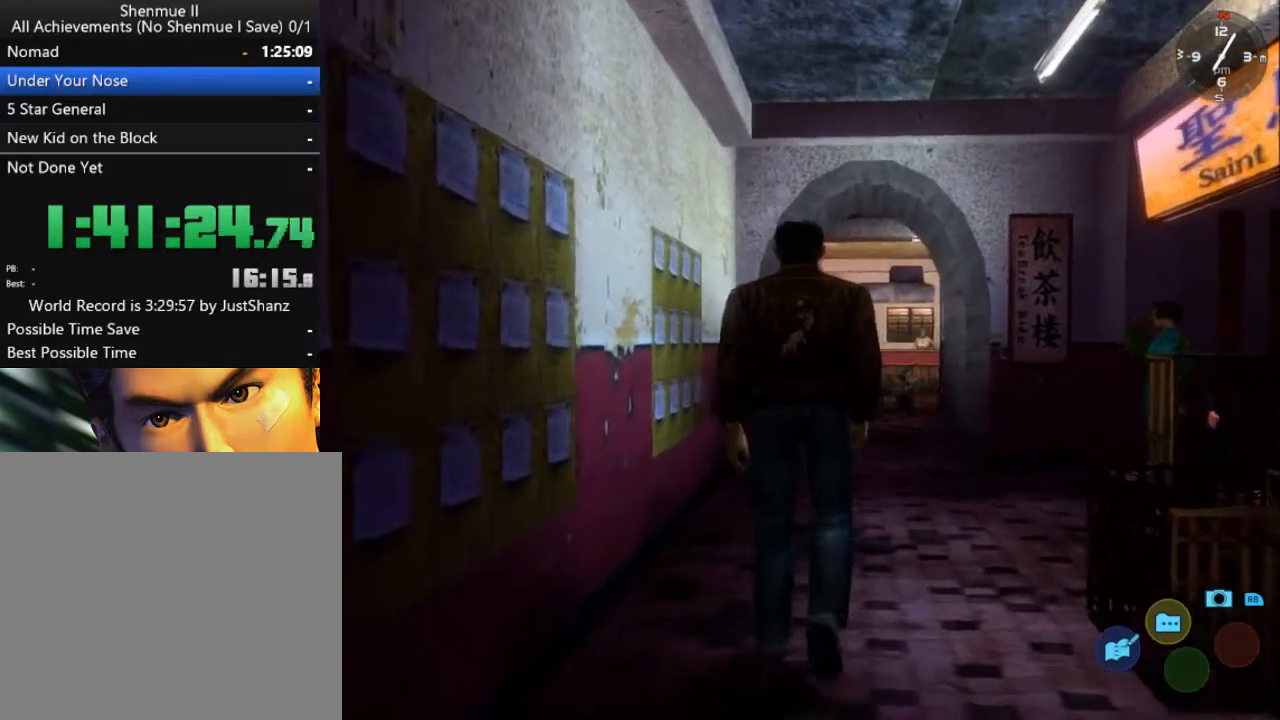
{"buttons": ["DPAD_UP"], "left_stick": "center", "right_stick": "center", "events": [[67, "DPAD_RIGHT", "up"]]}
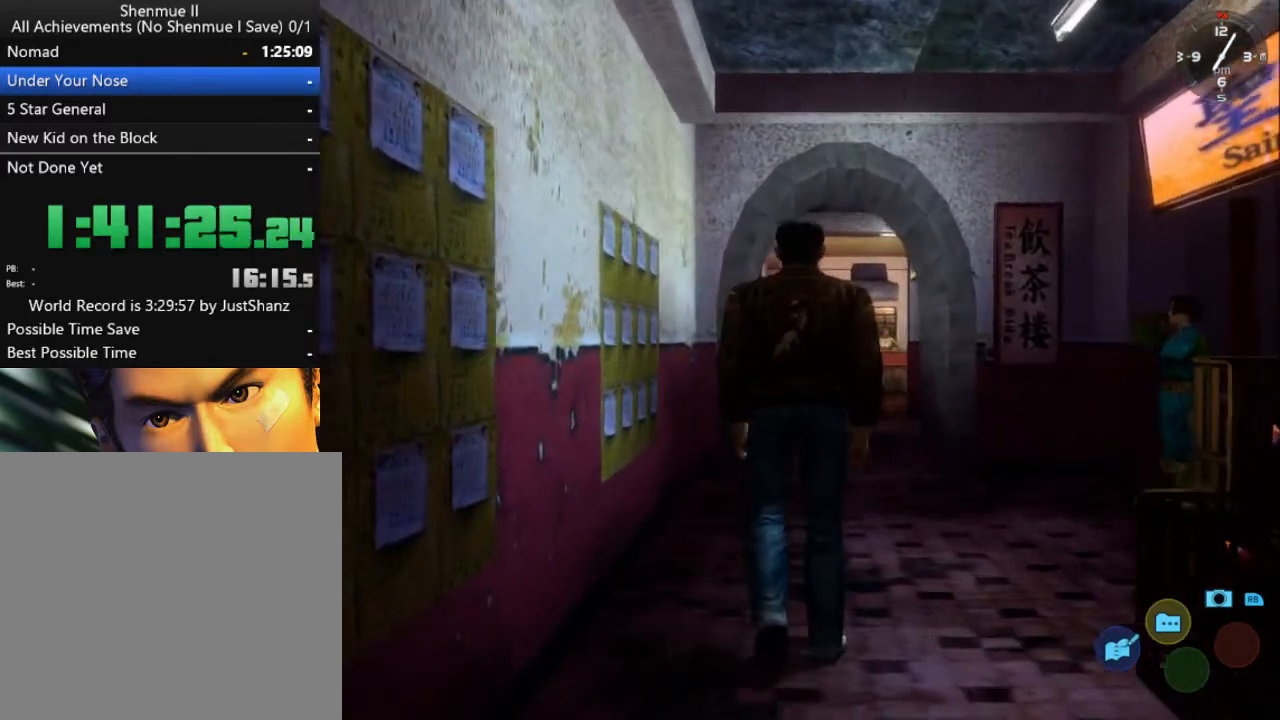
{"buttons": ["DPAD_UP"], "left_stick": "center", "right_stick": "center", "events": []}
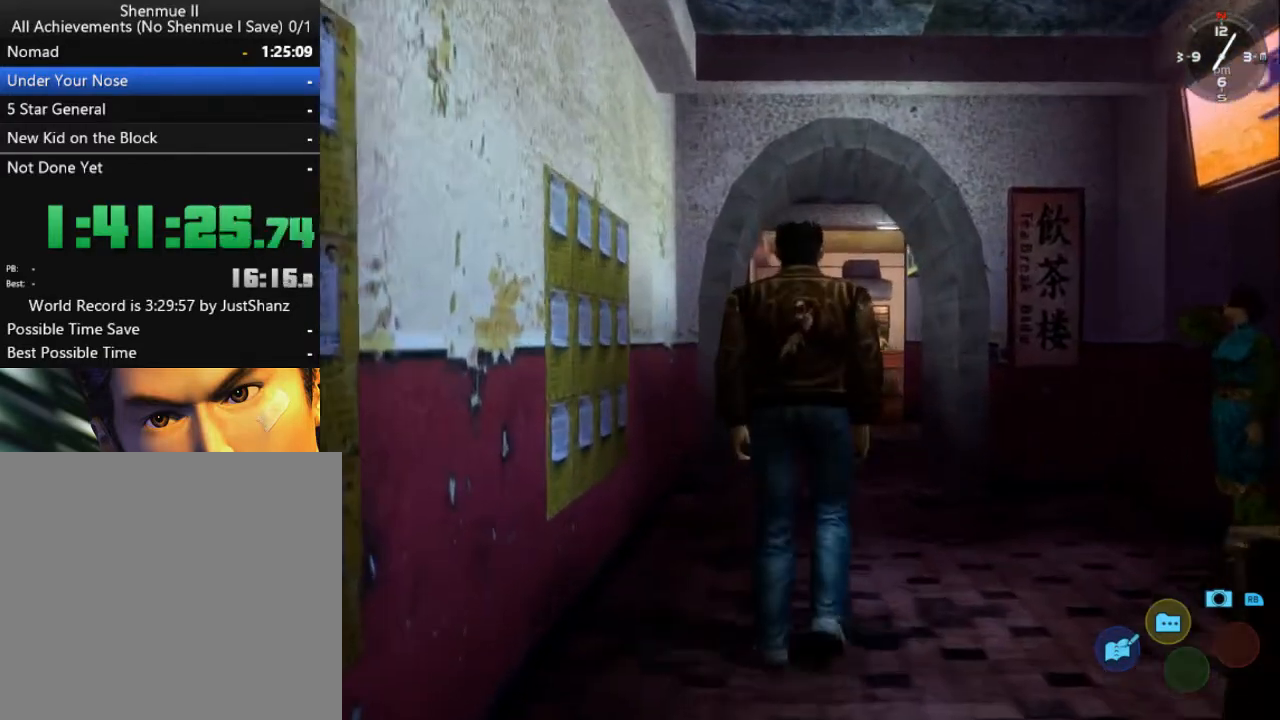
{"buttons": ["DPAD_UP"], "left_stick": "center", "right_stick": "center", "events": []}
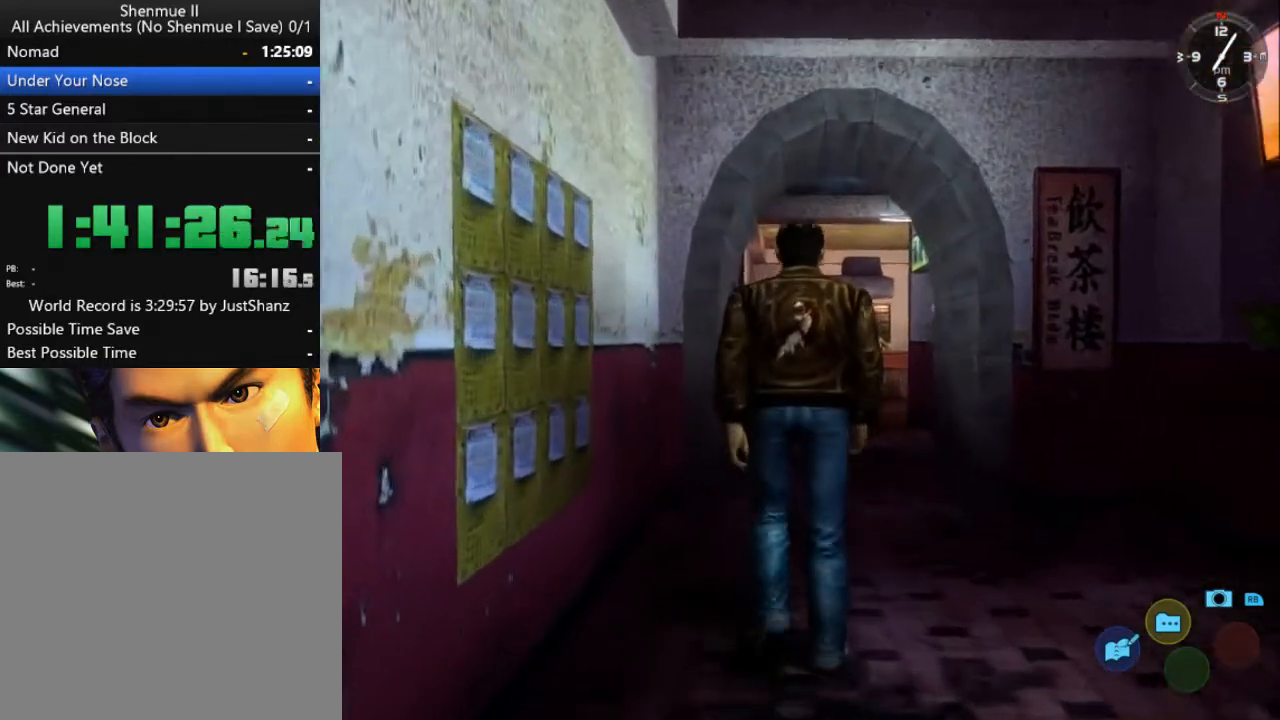
{"buttons": ["DPAD_UP"], "left_stick": "center", "right_stick": "center", "events": []}
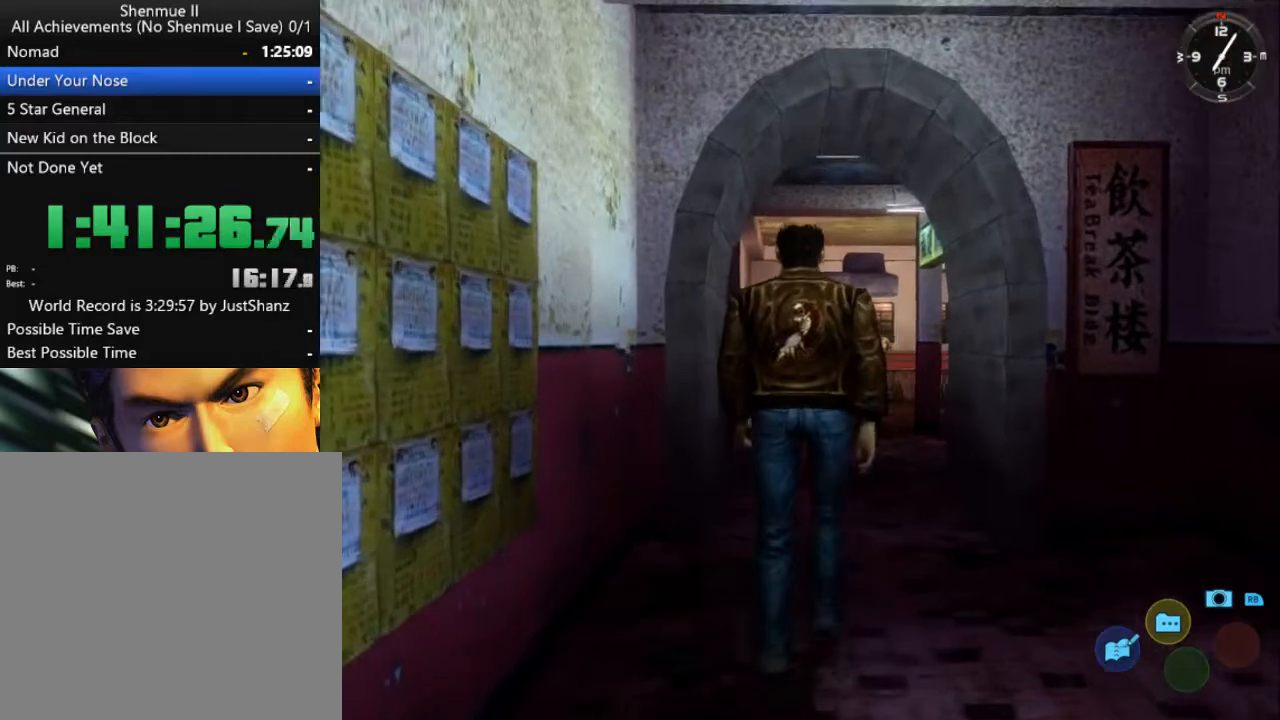
{"buttons": ["DPAD_UP"], "left_stick": "center", "right_stick": "center", "events": [[67, "DPAD_LEFT", "down"], [167, "DPAD_LEFT", "up"]]}
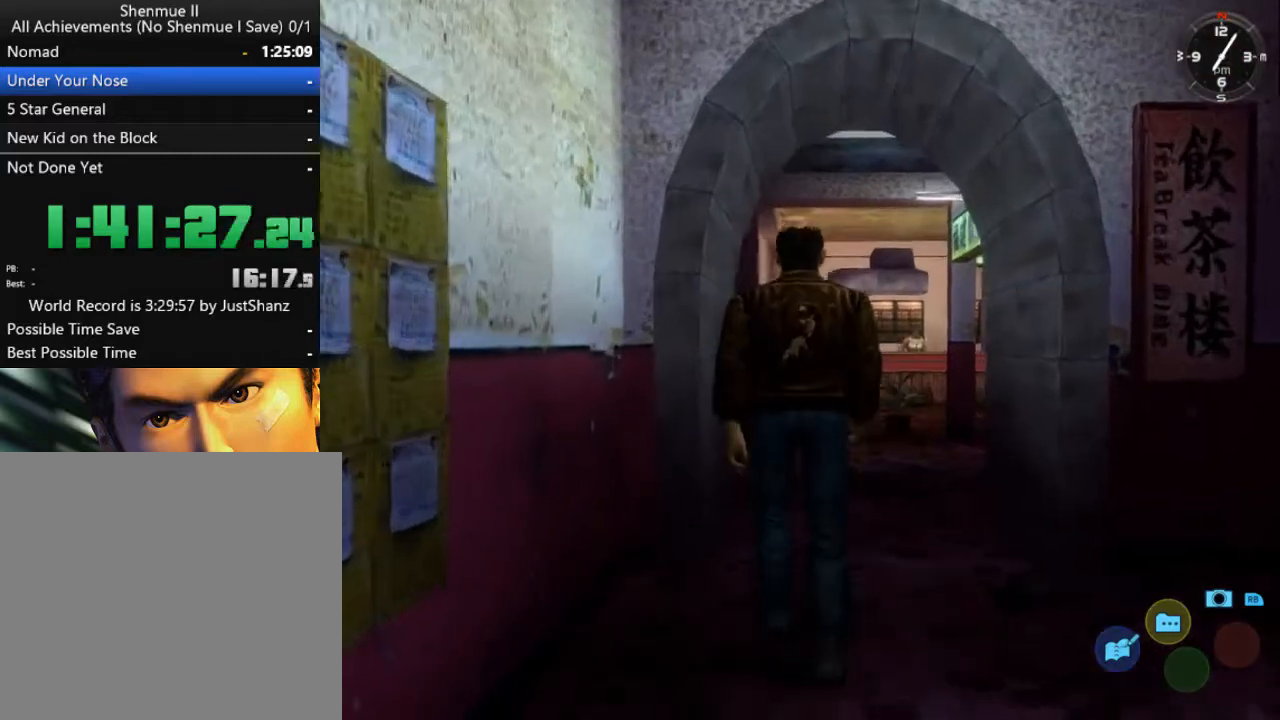
{"buttons": ["DPAD_UP"], "left_stick": "center", "right_stick": "center", "events": []}
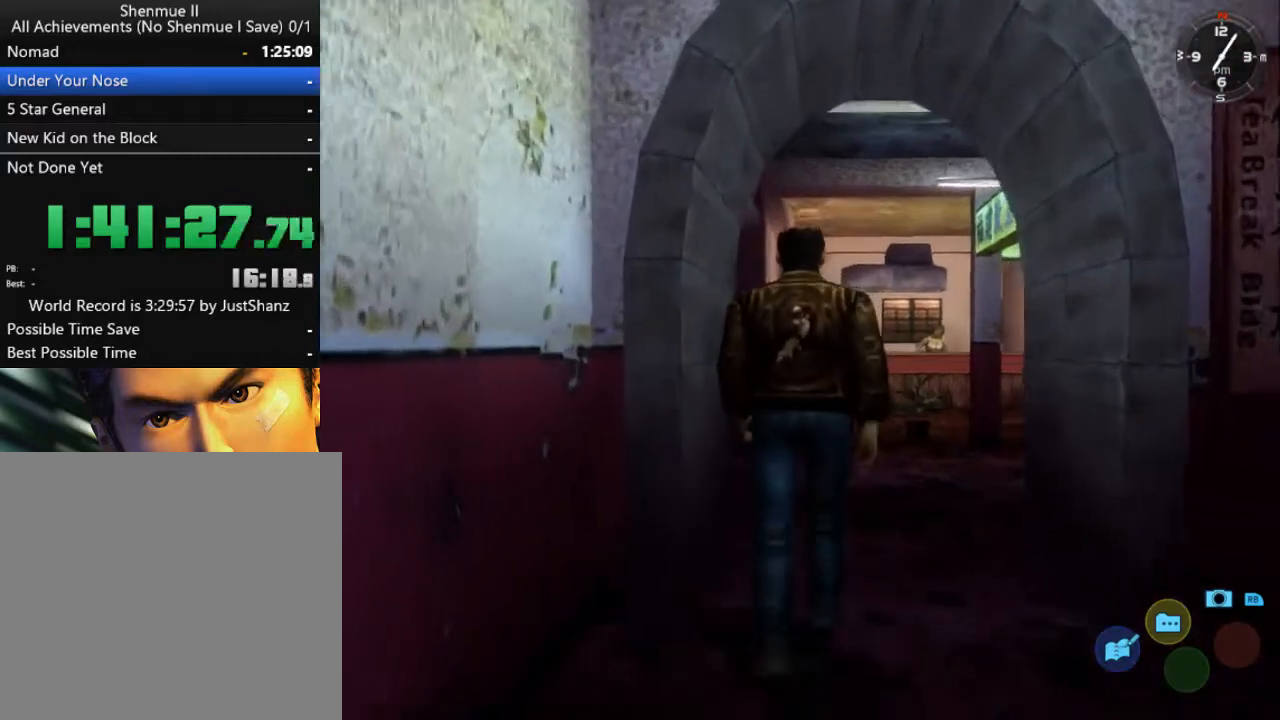
{"buttons": ["DPAD_UP"], "left_stick": "center", "right_stick": "center", "events": []}
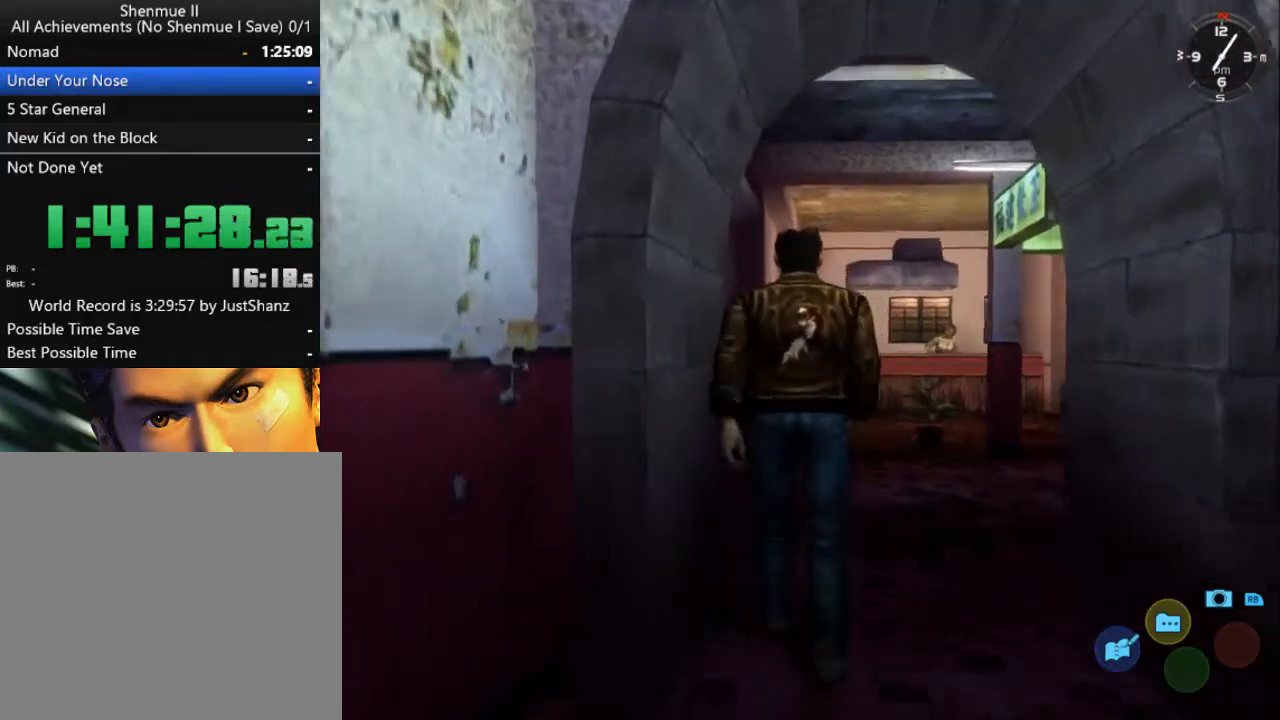
{"buttons": ["DPAD_UP"], "left_stick": "center", "right_stick": "center", "events": []}